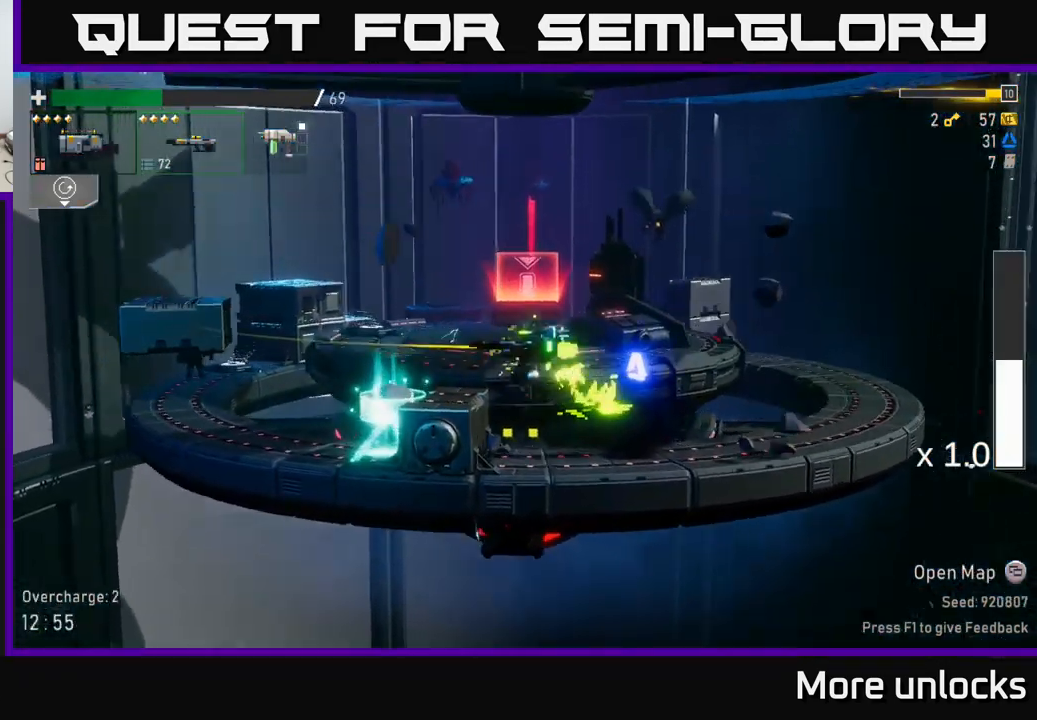
Gameplay with a controller (Xbox layout); each line is a JSON object with the inputs held at the frame after it. "events" lists button and stick changes between this image and that frame as [ms after this image, input, new state], when the widget could be followed in between.
{"buttons": [], "left_stick": "right", "right_stick": "center", "events": [[100, "X", "down"], [116, "A", "up"], [233, "X", "up"], [416, "left_stick", "right"]]}
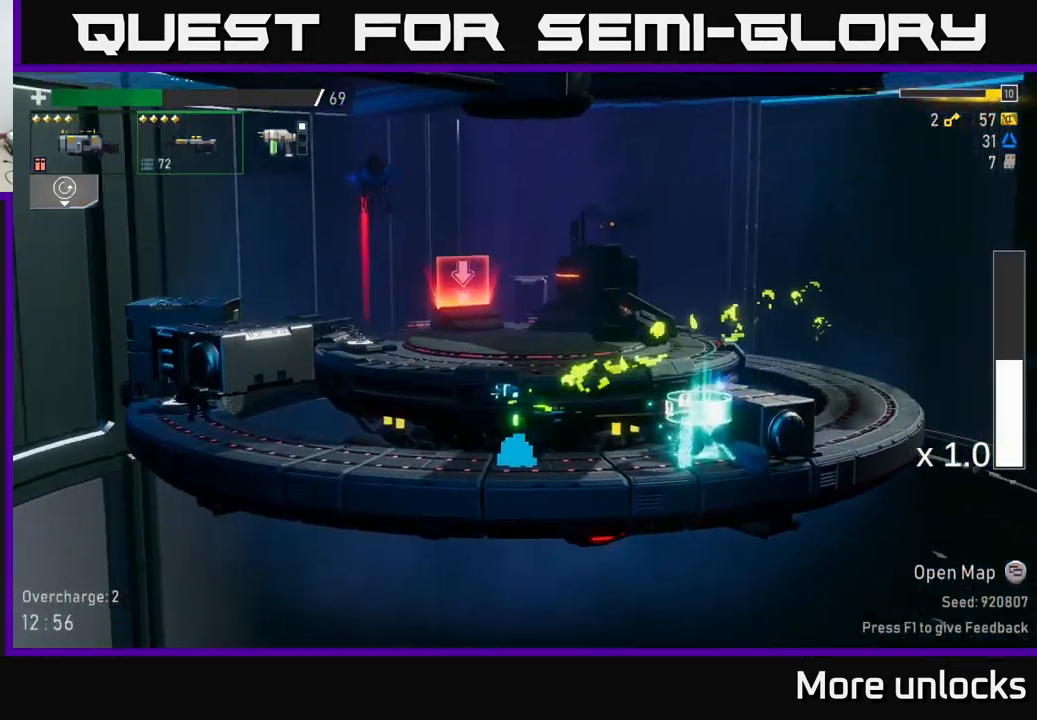
{"buttons": ["Y"], "left_stick": "center", "right_stick": "center", "events": [[300, "Y", "down"], [400, "Y", "up"], [416, "left_stick", "center"], [483, "Y", "down"]]}
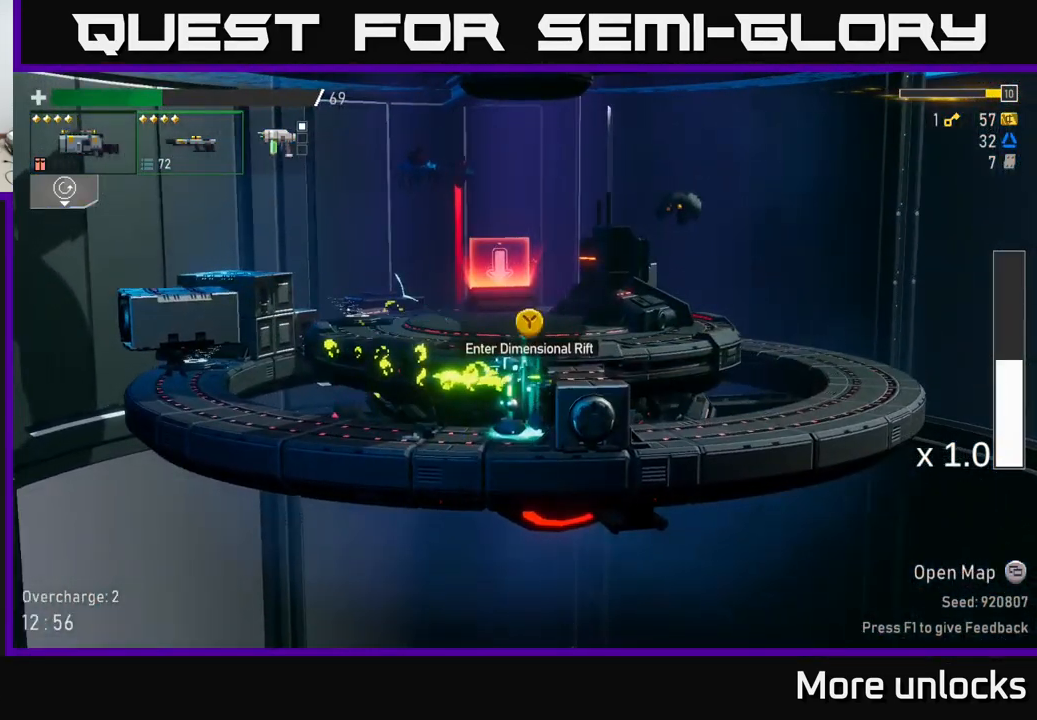
{"buttons": [], "left_stick": "center", "right_stick": "center", "events": [[66, "Y", "up"], [233, "Y", "down"], [316, "Y", "up"]]}
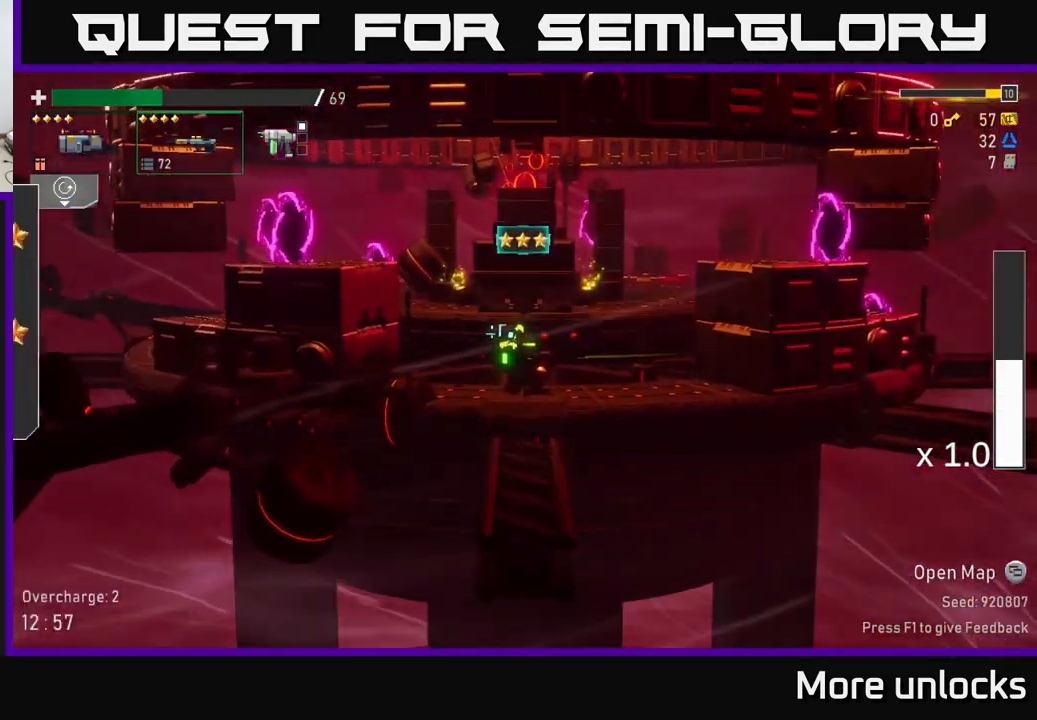
{"buttons": ["A"], "left_stick": "center", "right_stick": "center", "events": [[350, "A", "down"]]}
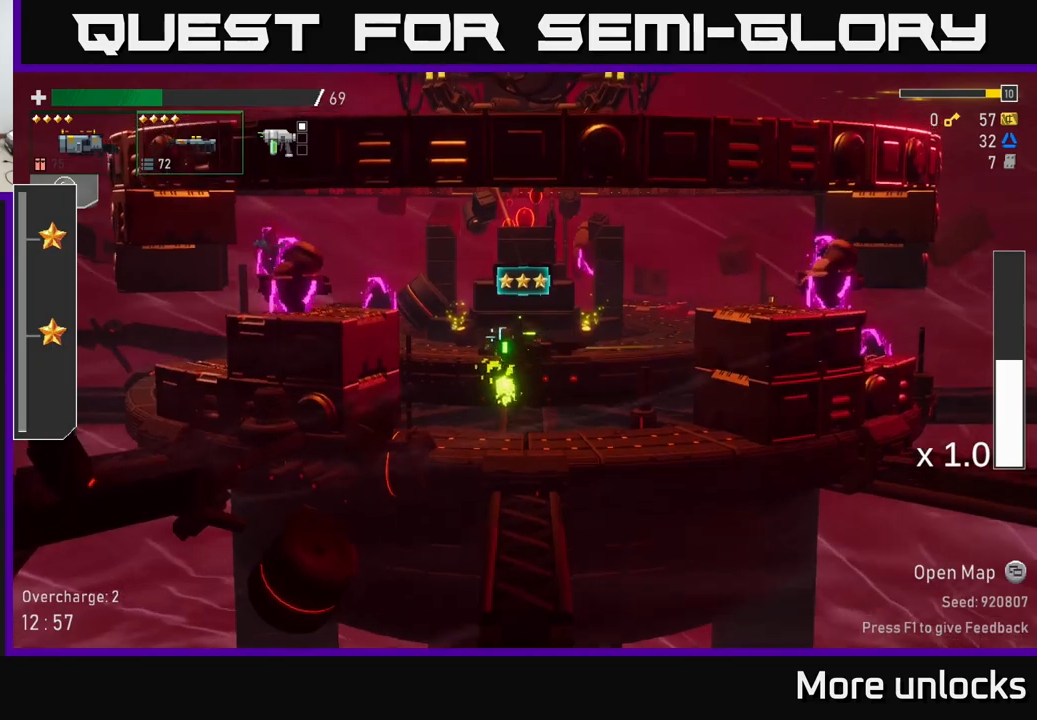
{"buttons": ["R2"], "left_stick": "left", "right_stick": "center", "events": [[17, "A", "up"], [100, "A", "down"], [100, "left_stick", "left"], [167, "R2", "down"], [217, "A", "up"], [283, "R2", "up"], [400, "R2", "down"]]}
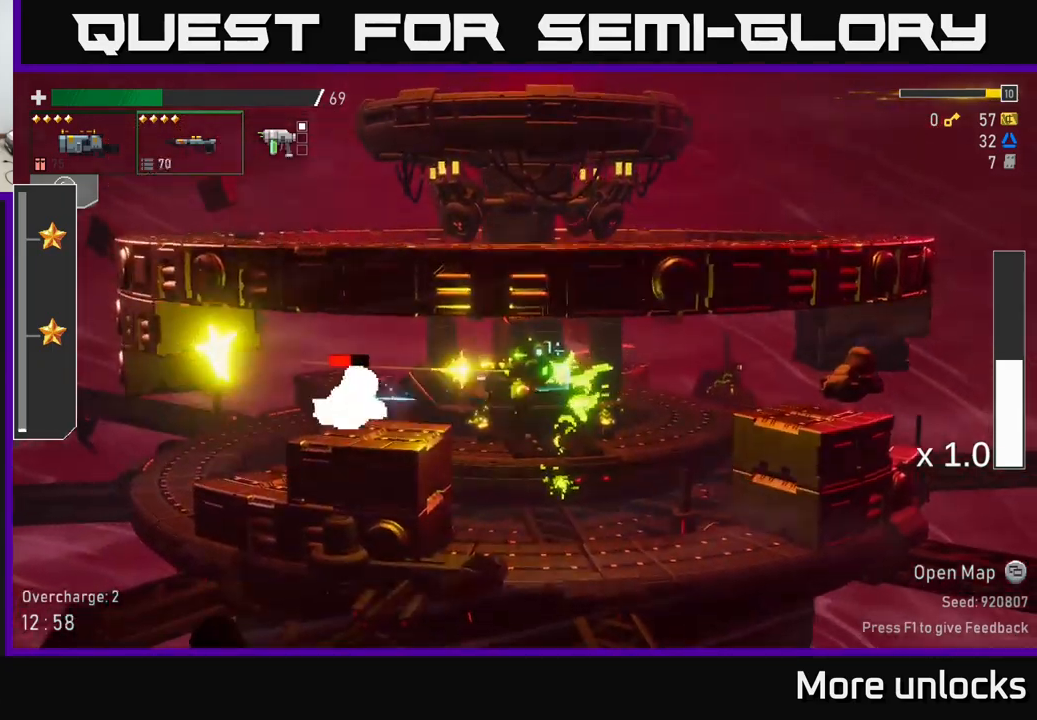
{"buttons": [], "left_stick": "left", "right_stick": "center", "events": [[33, "R2", "up"], [133, "R2", "down"], [233, "R2", "up"], [333, "R2", "down"], [467, "R2", "up"]]}
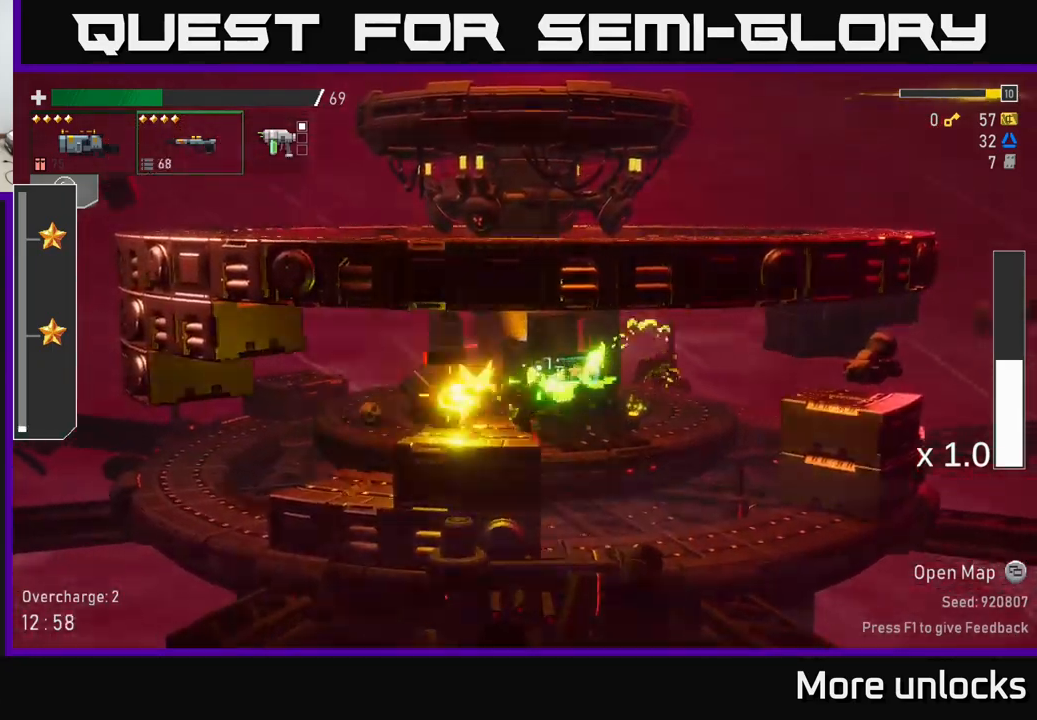
{"buttons": ["R2"], "left_stick": "right", "right_stick": "center", "events": [[67, "R2", "down"], [167, "R2", "up"], [167, "left_stick", "center"], [300, "left_stick", "right"], [417, "R2", "down"]]}
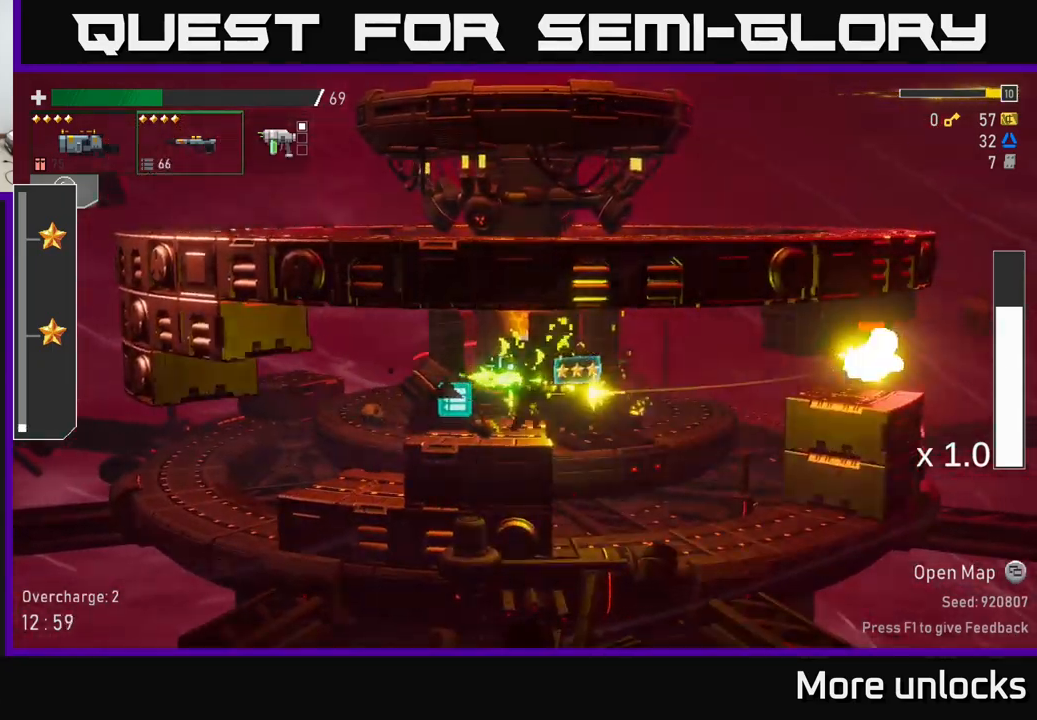
{"buttons": [], "left_stick": "down", "right_stick": "center", "events": [[17, "R2", "up"], [133, "R2", "down"], [150, "left_stick", "down"], [250, "R2", "up"], [367, "R2", "down"], [483, "R2", "up"]]}
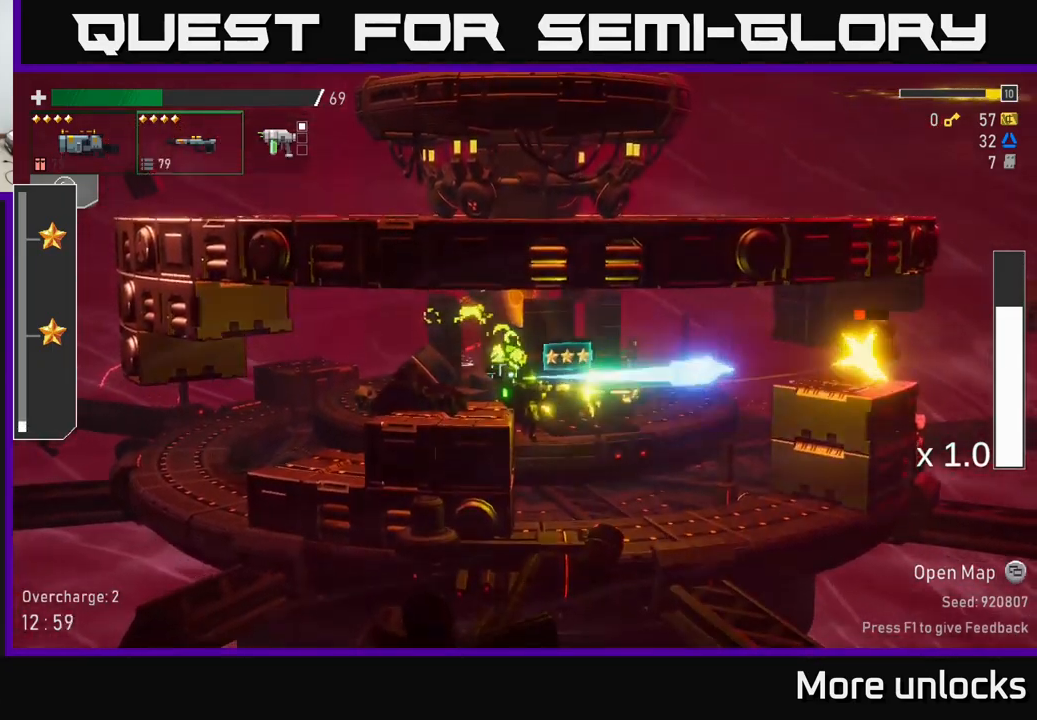
{"buttons": [], "left_stick": "right", "right_stick": "center", "events": [[100, "R2", "down"], [200, "R2", "up"], [250, "left_stick", "right"], [283, "A", "down"], [433, "A", "up"]]}
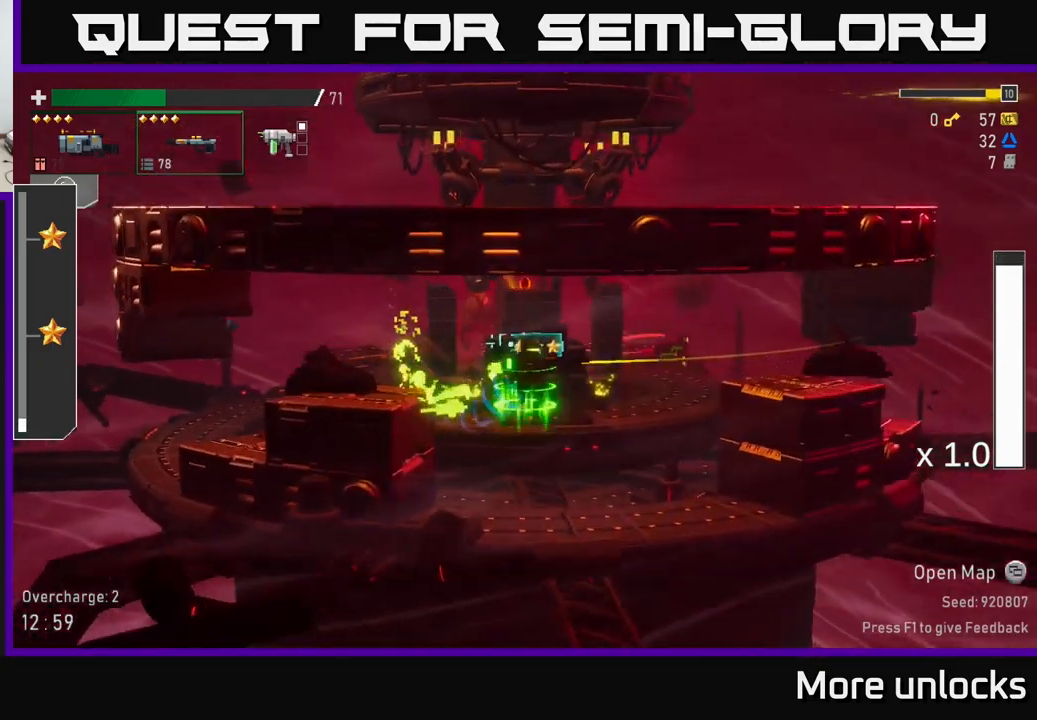
{"buttons": [], "left_stick": "right", "right_stick": "center", "events": [[167, "A", "down"], [250, "X", "down"], [300, "A", "up"], [367, "X", "up"]]}
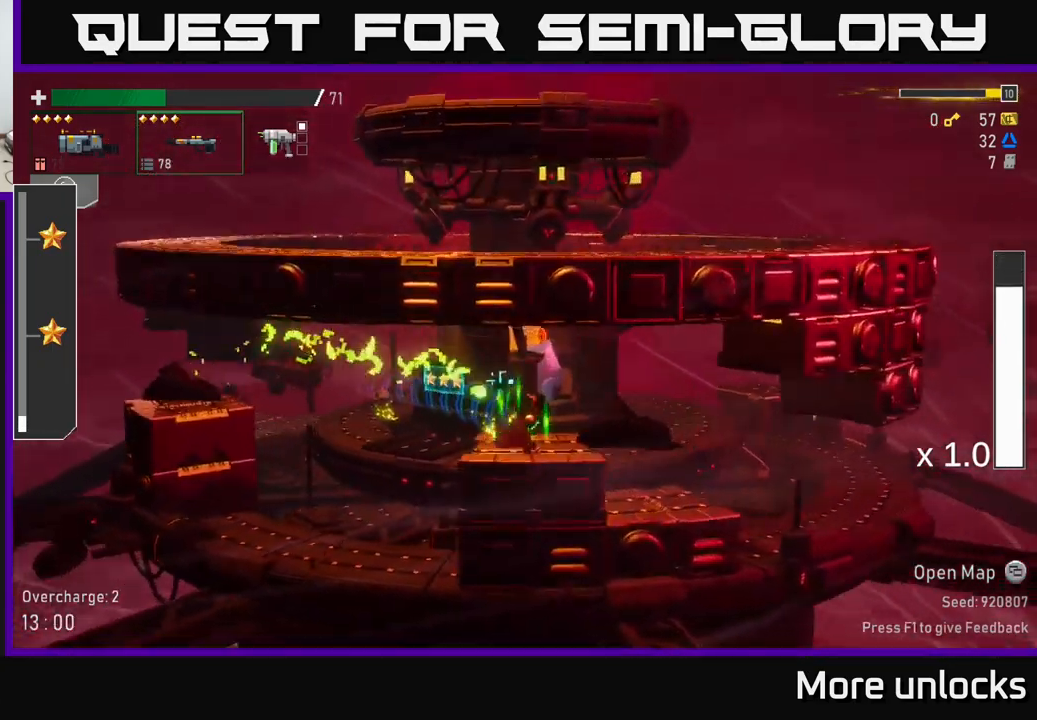
{"buttons": [], "left_stick": "right", "right_stick": "center", "events": []}
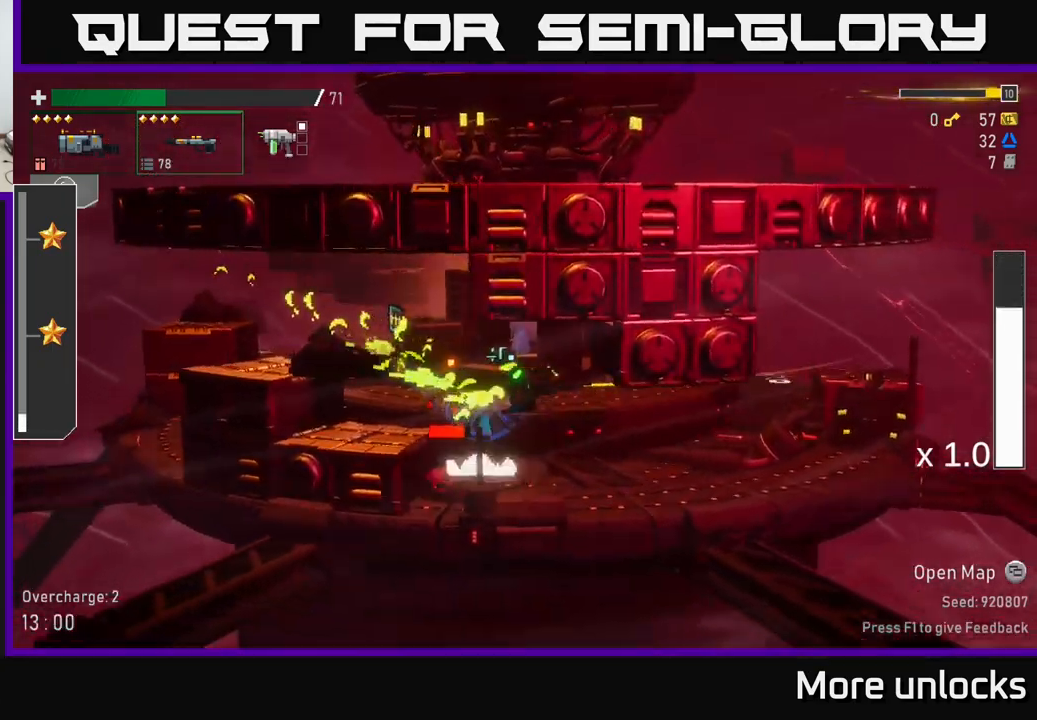
{"buttons": [], "left_stick": "right", "right_stick": "center", "events": [[50, "R2", "down"], [150, "R2", "up"]]}
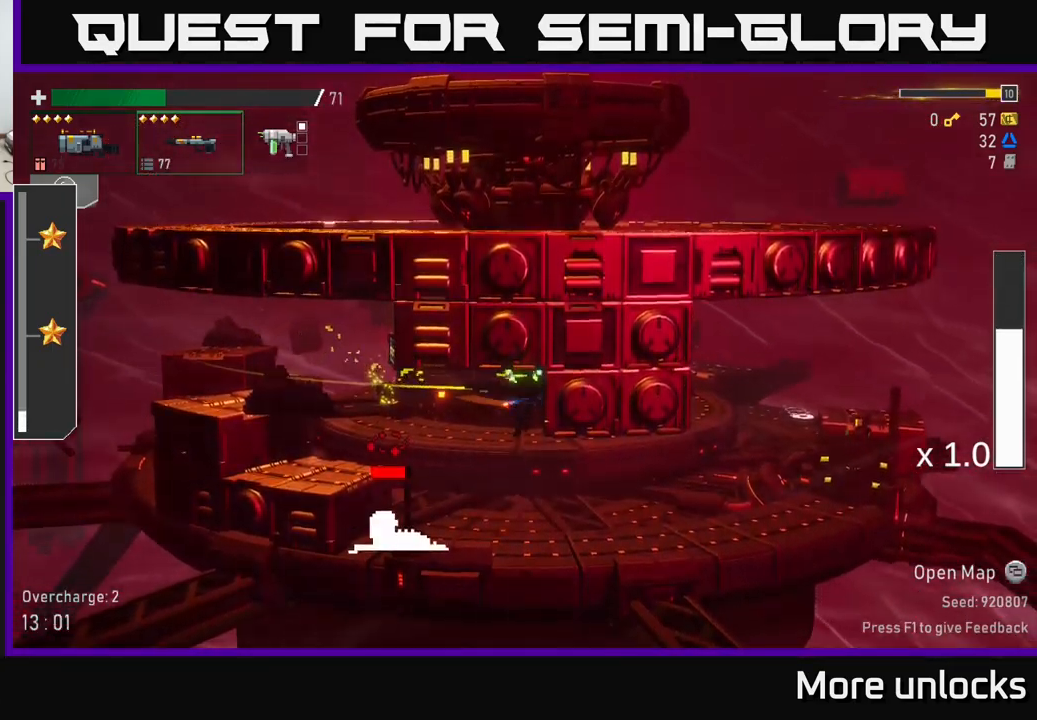
{"buttons": [], "left_stick": "down-left", "right_stick": "center", "events": [[100, "left_stick", "center"], [150, "left_stick", "left"], [233, "left_stick", "down"], [317, "left_stick", "right"], [467, "left_stick", "down-left"]]}
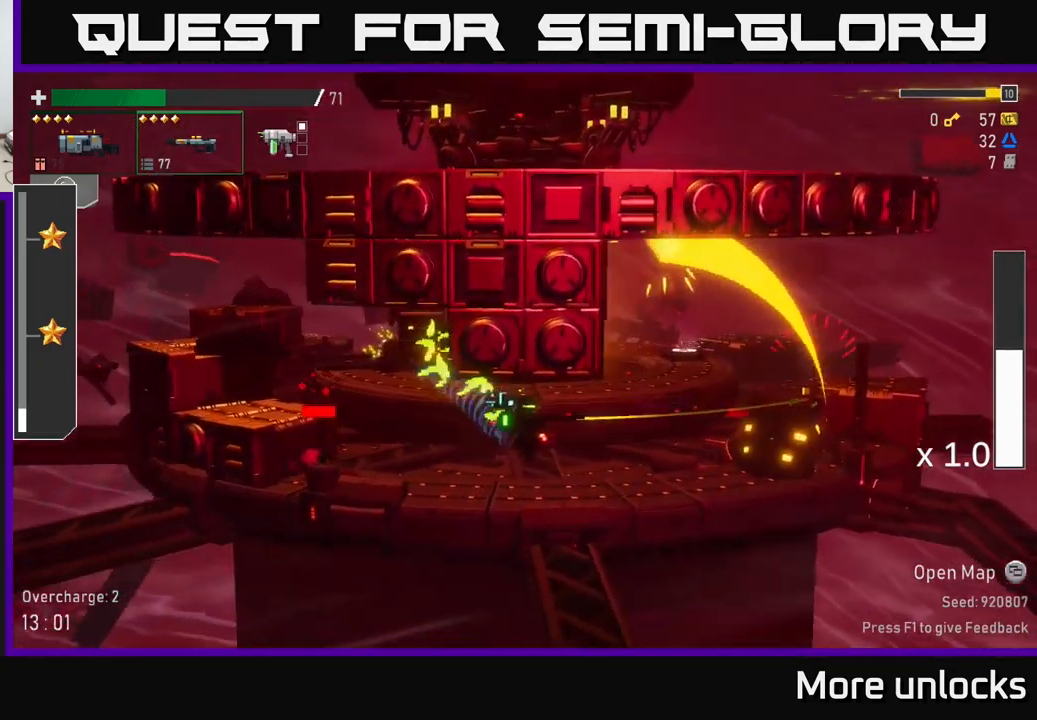
{"buttons": [], "left_stick": "down", "right_stick": "center", "events": [[133, "R2", "down"], [250, "R2", "up"], [317, "left_stick", "down"], [367, "R2", "down"], [500, "R2", "up"]]}
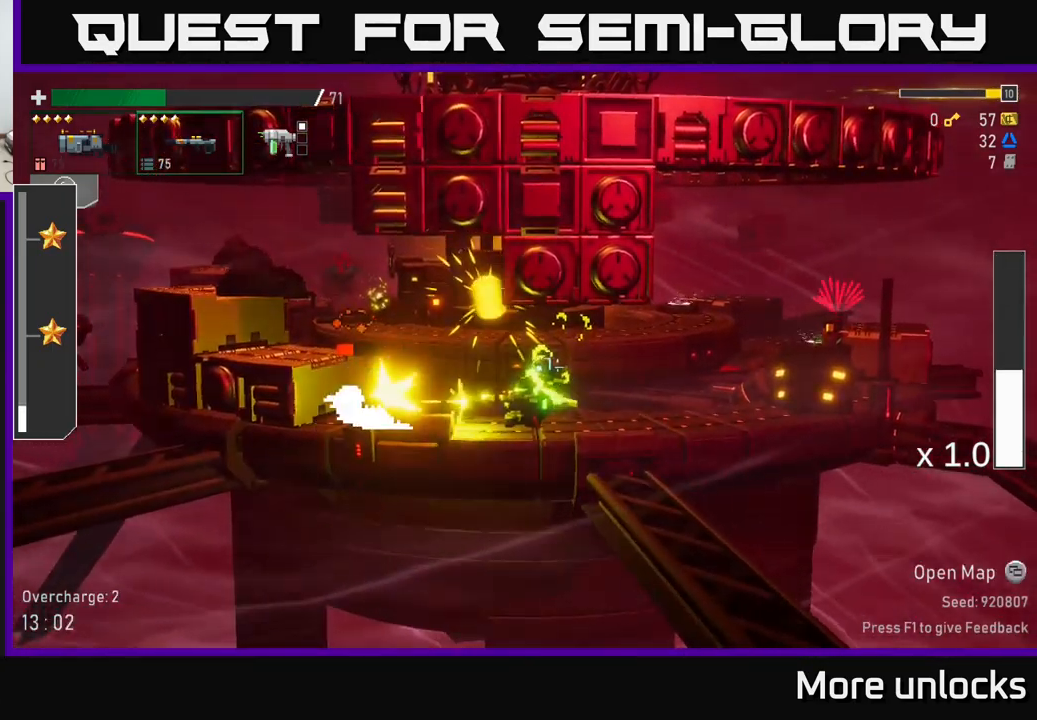
{"buttons": ["A"], "left_stick": "right", "right_stick": "center", "events": [[99, "R2", "down"], [183, "R2", "up"], [216, "X", "down"], [216, "left_stick", "right"], [383, "X", "up"], [466, "A", "down"]]}
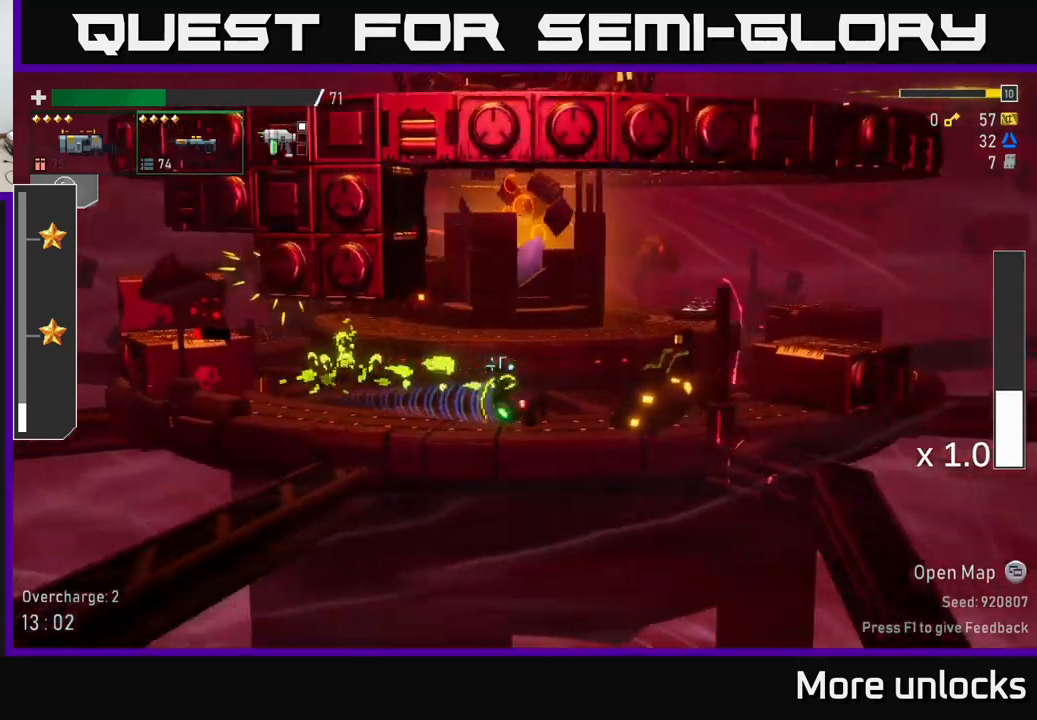
{"buttons": [], "left_stick": "left", "right_stick": "center", "events": [[134, "A", "up"], [167, "X", "down"], [284, "X", "up"], [484, "left_stick", "left"]]}
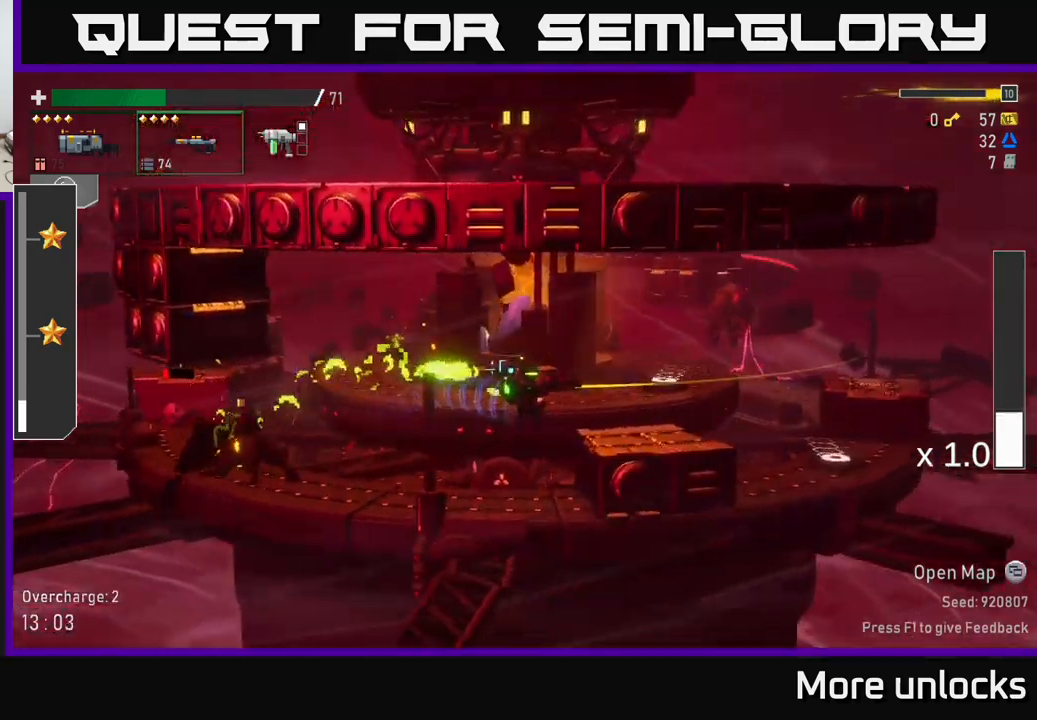
{"buttons": [], "left_stick": "down-left", "right_stick": "center", "events": [[217, "left_stick", "down-left"], [284, "L2", "down"], [367, "R2", "down"], [384, "L2", "up"], [467, "R2", "up"]]}
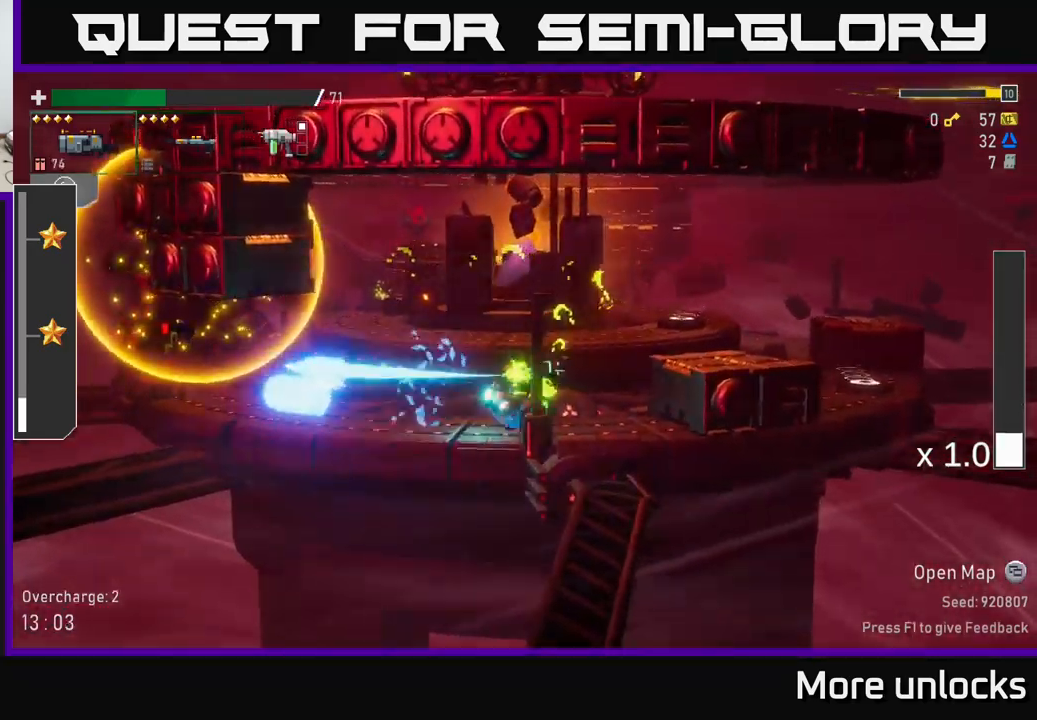
{"buttons": ["R2"], "left_stick": "down-left", "right_stick": "center", "events": [[200, "R2", "down"], [300, "R2", "up"], [434, "R2", "down"]]}
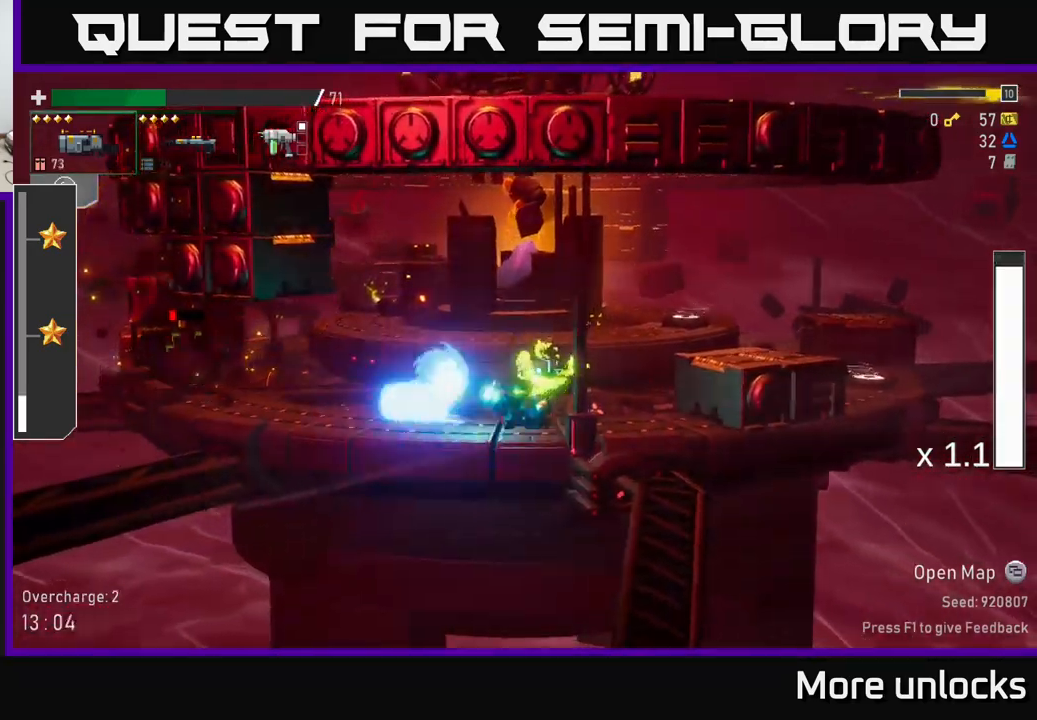
{"buttons": ["L2"], "left_stick": "right", "right_stick": "center", "events": [[34, "R2", "up"], [117, "left_stick", "left"], [450, "L2", "down"], [450, "left_stick", "right"]]}
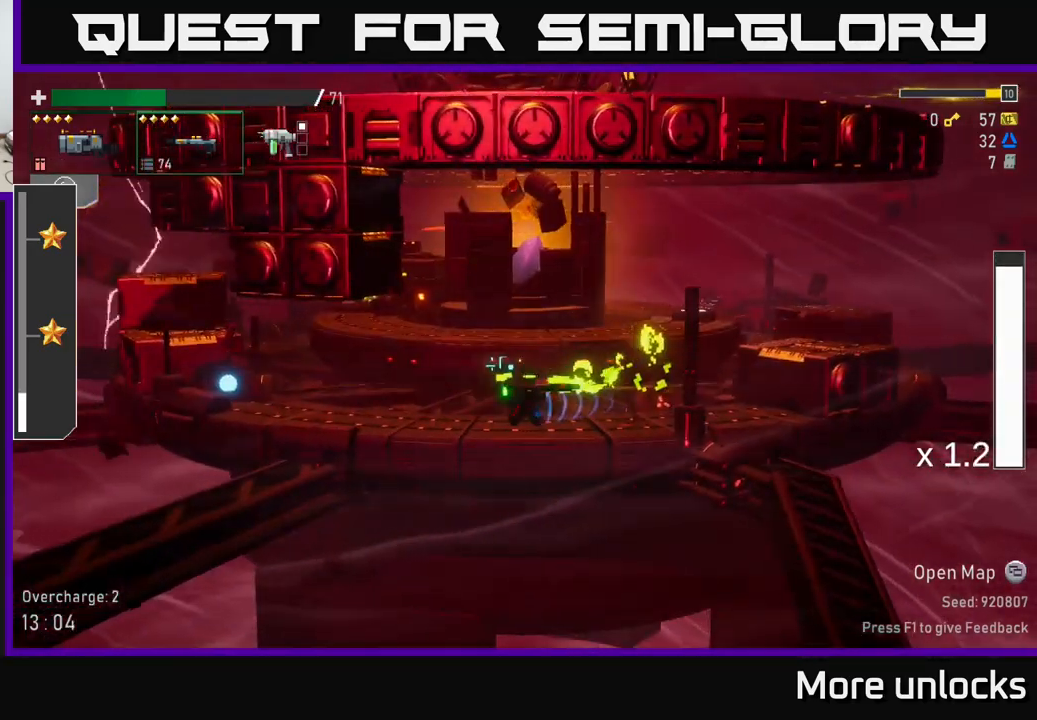
{"buttons": ["A", "X"], "left_stick": "right", "right_stick": "center", "events": [[67, "L2", "up"], [250, "A", "down"], [500, "X", "down"]]}
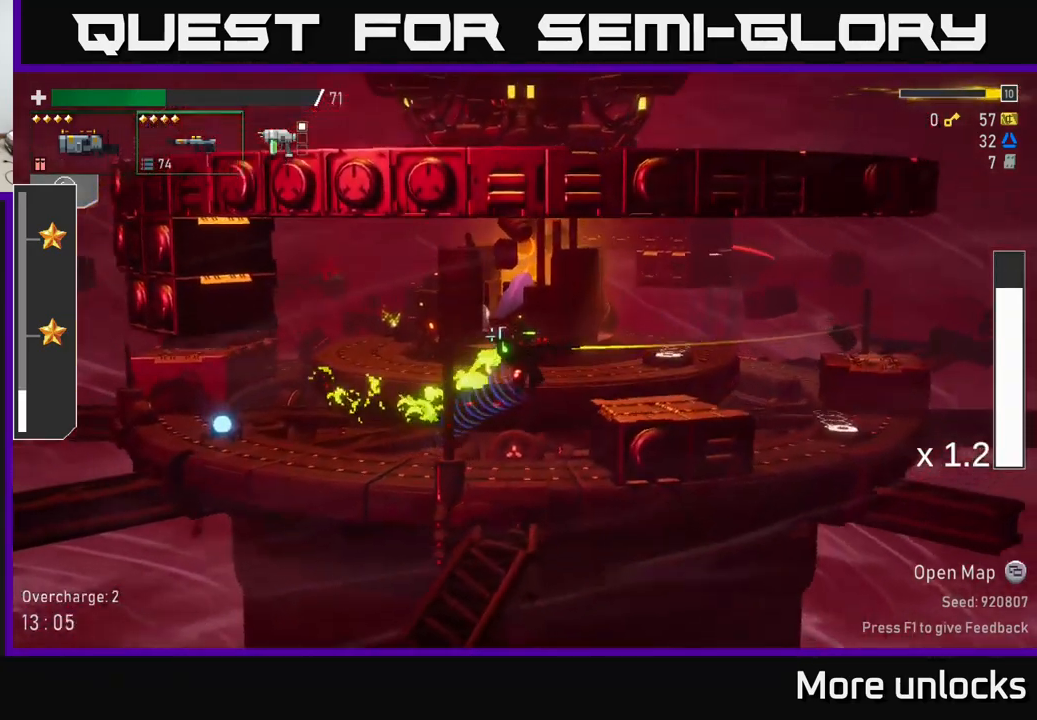
{"buttons": [], "left_stick": "right", "right_stick": "center", "events": [[167, "A", "up"], [200, "X", "up"]]}
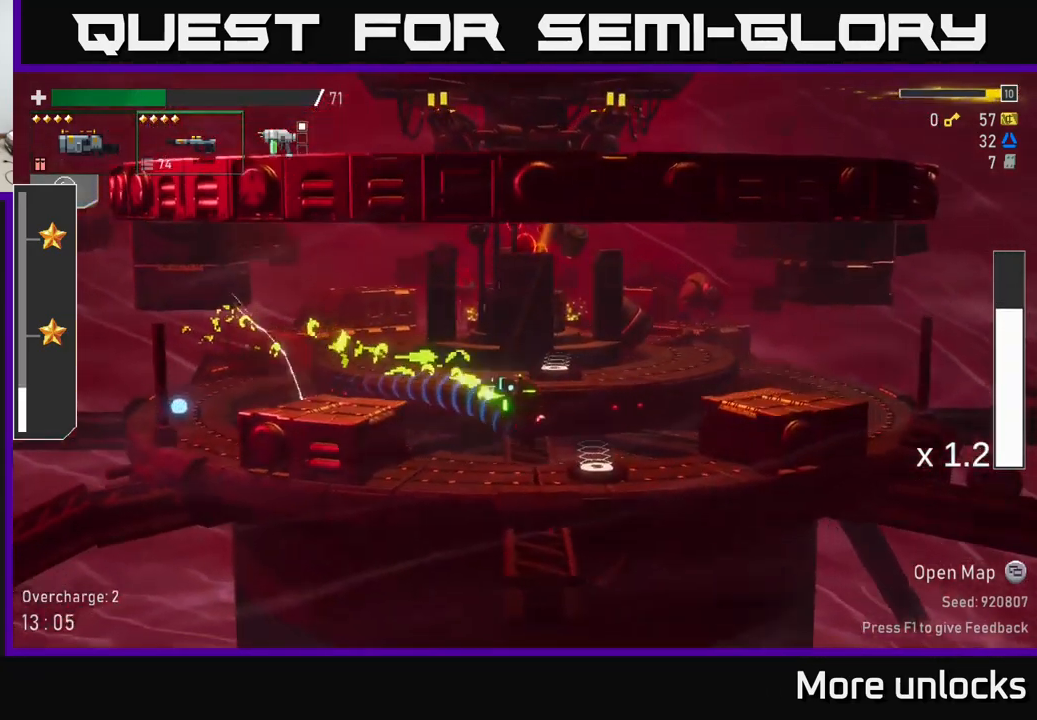
{"buttons": [], "left_stick": "left", "right_stick": "center", "events": [[134, "Y", "down"], [200, "left_stick", "center"], [250, "Y", "up"], [334, "left_stick", "left"]]}
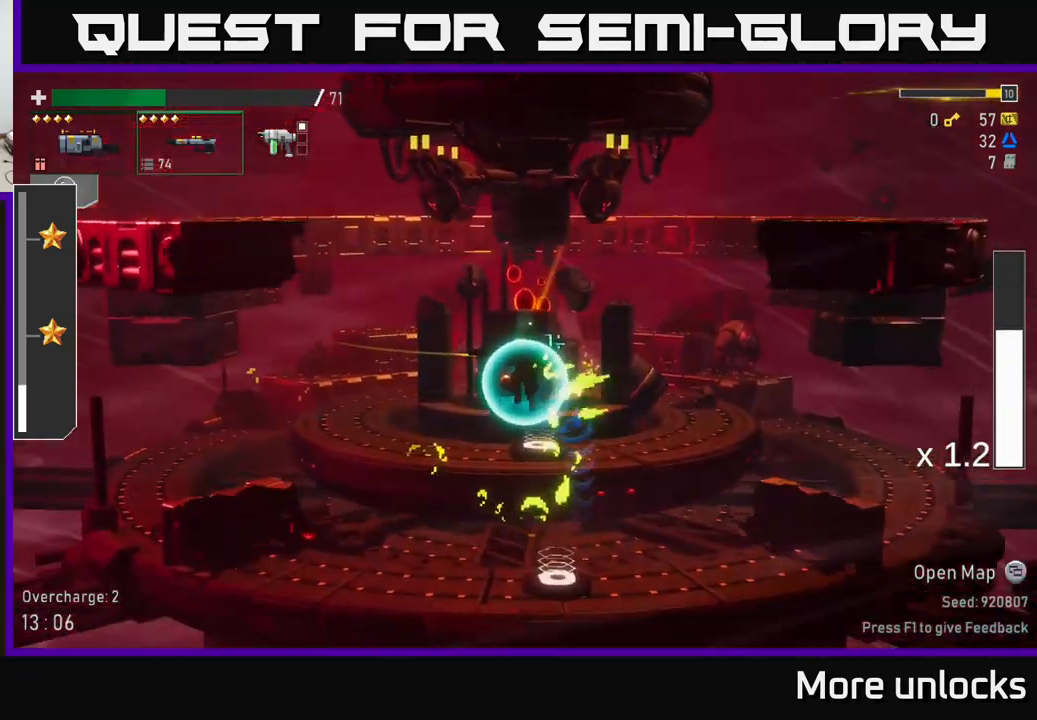
{"buttons": [], "left_stick": "left", "right_stick": "center", "events": []}
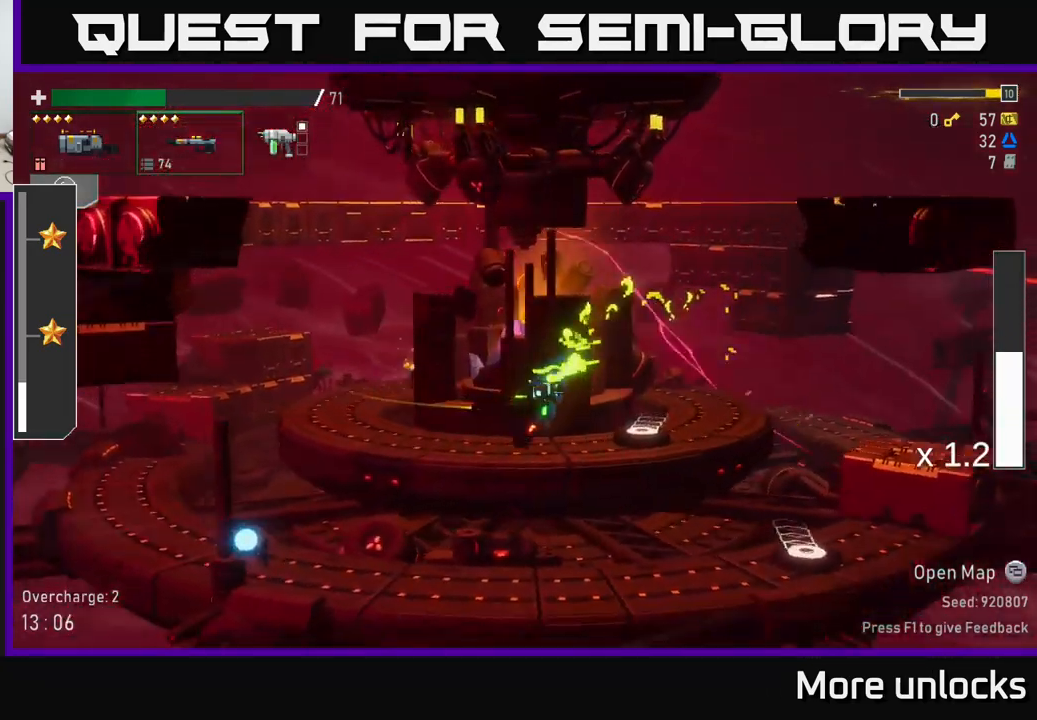
{"buttons": [], "left_stick": "left", "right_stick": "center", "events": [[134, "X", "down"], [284, "X", "up"]]}
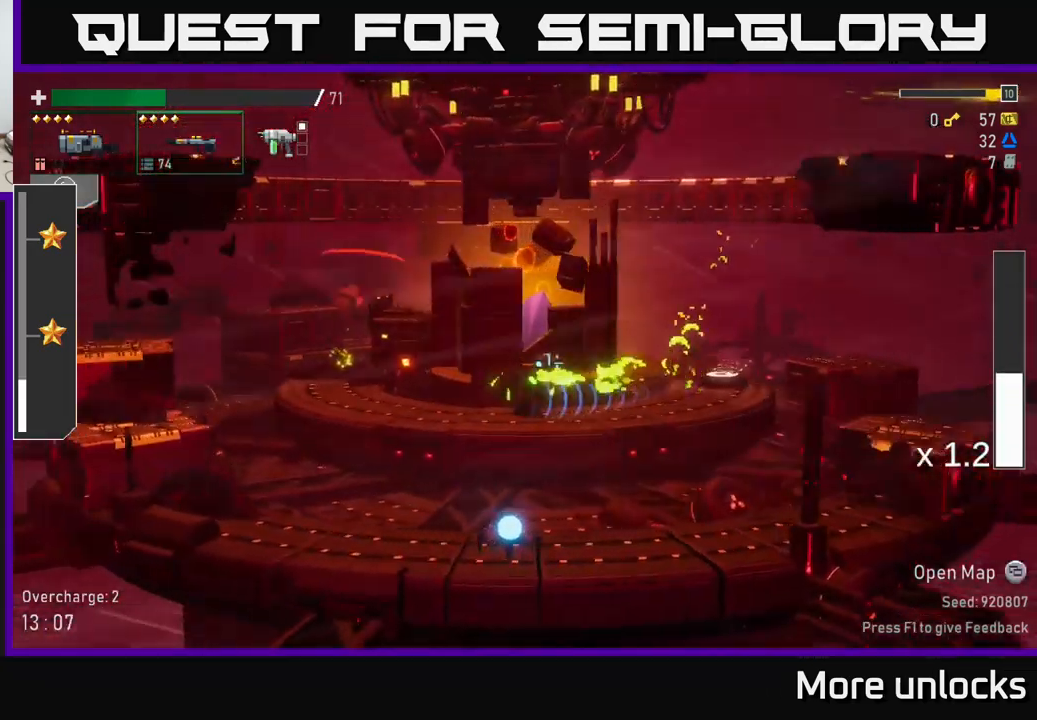
{"buttons": [], "left_stick": "left", "right_stick": "center", "events": [[34, "A", "down"], [201, "A", "up"], [201, "R2", "down"], [301, "R2", "up"]]}
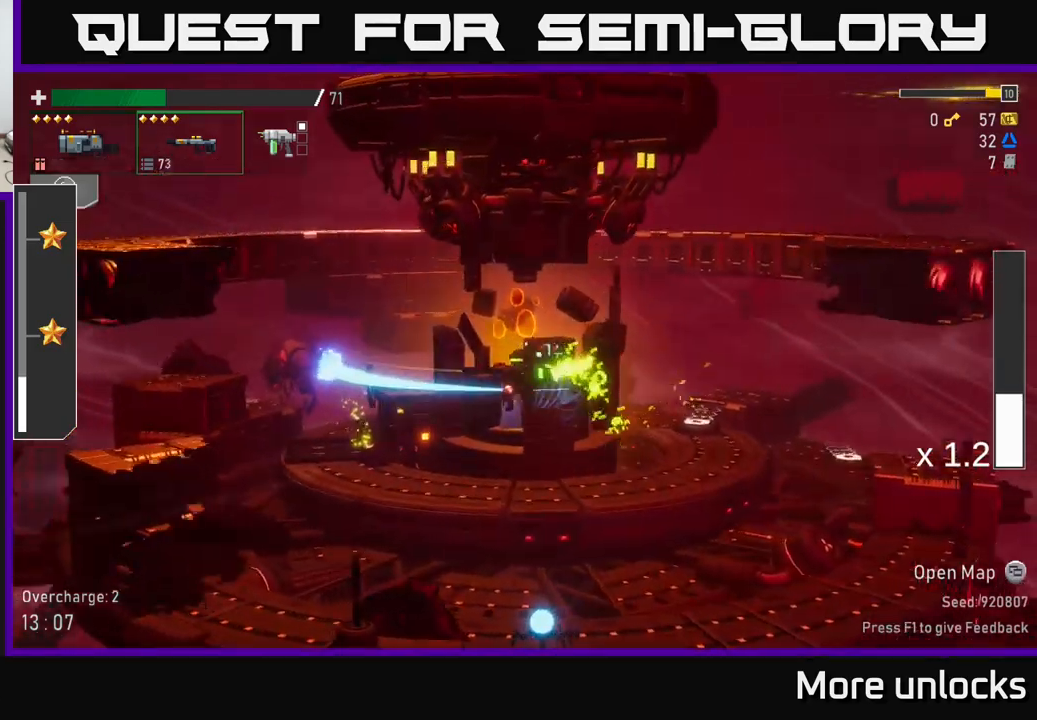
{"buttons": [], "left_stick": "left", "right_stick": "center", "events": [[183, "R2", "down"], [250, "R2", "up"]]}
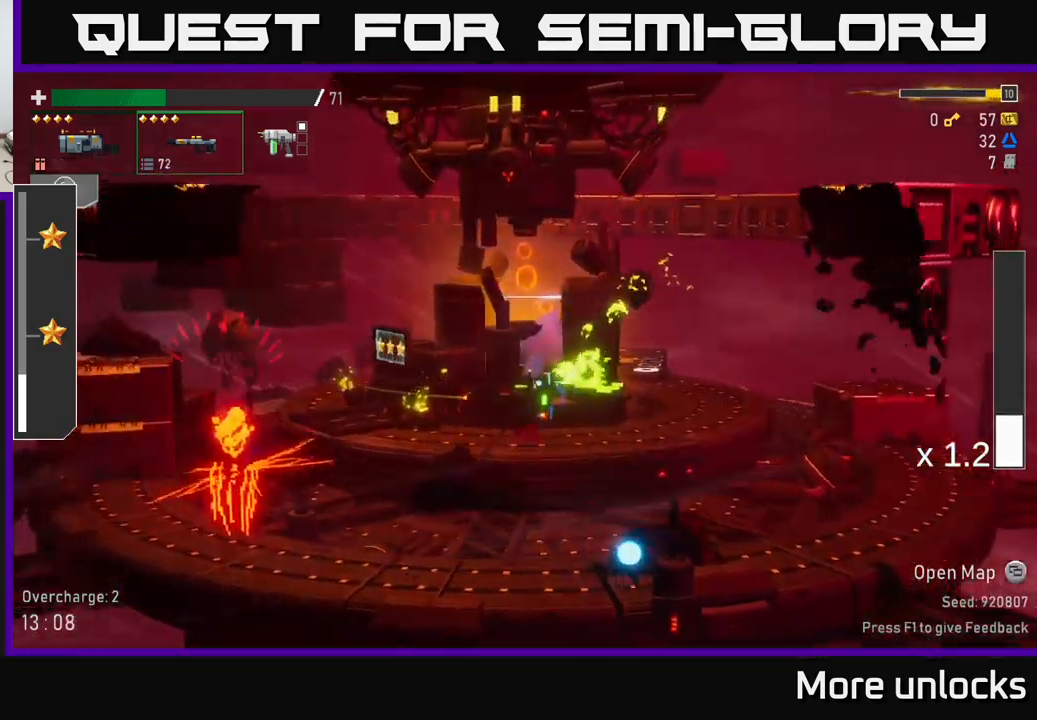
{"buttons": [], "left_stick": "left", "right_stick": "center", "events": [[33, "X", "down"], [166, "X", "up"]]}
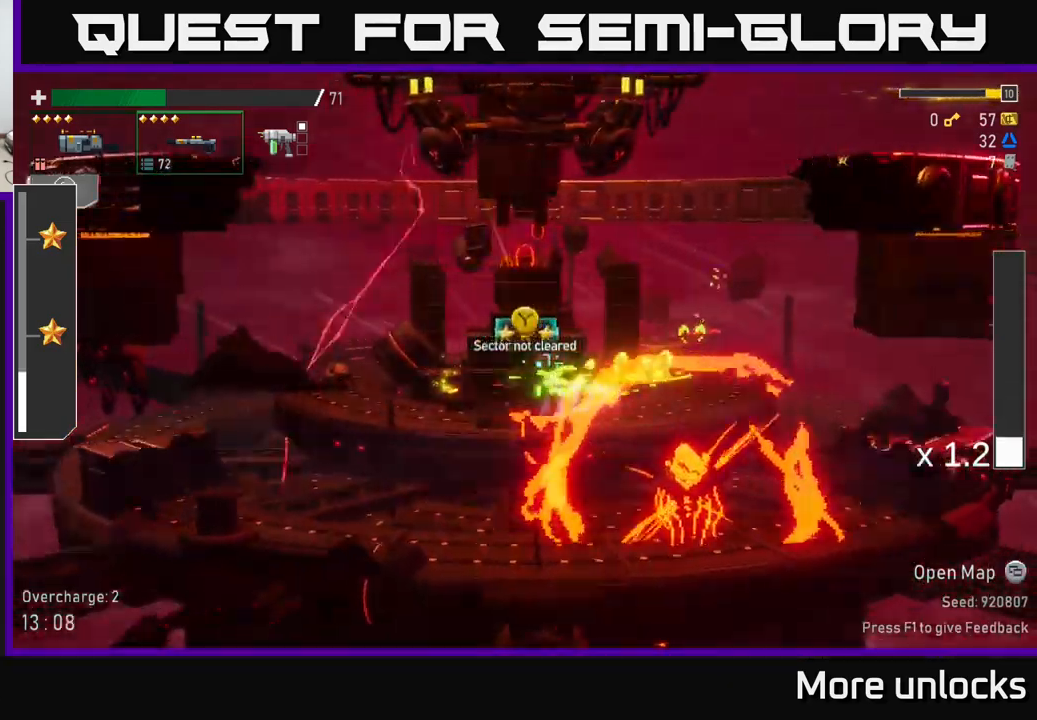
{"buttons": [], "left_stick": "left", "right_stick": "center", "events": []}
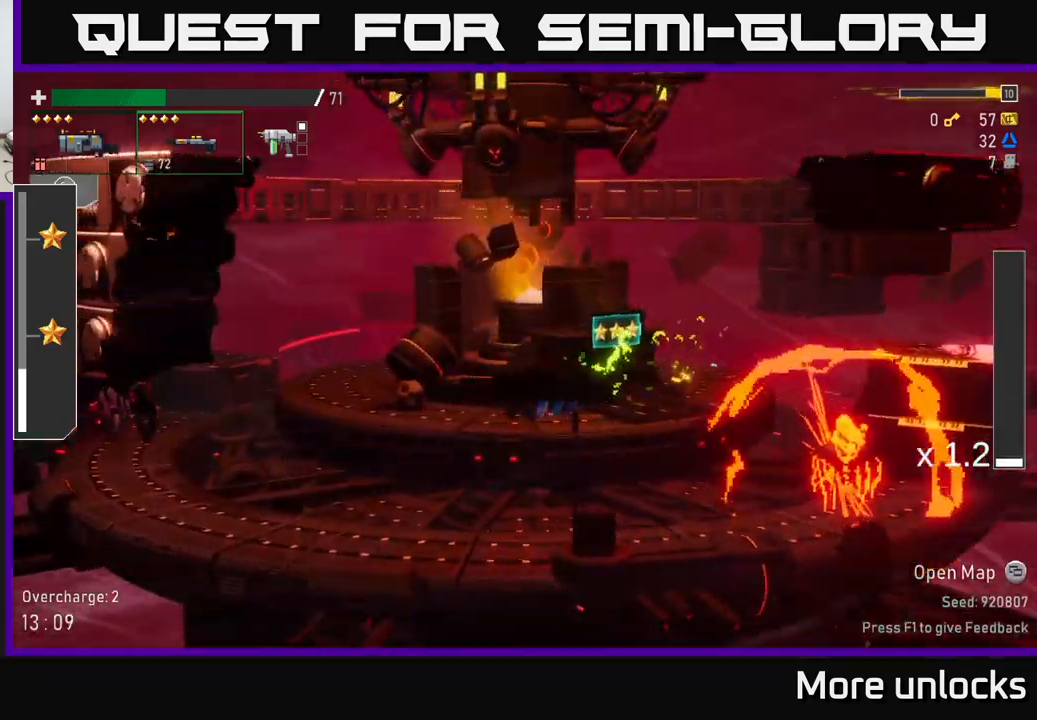
{"buttons": ["R2"], "left_stick": "down", "right_stick": "center", "events": [[33, "R2", "down"], [100, "left_stick", "down"], [133, "R2", "up"], [416, "R2", "down"]]}
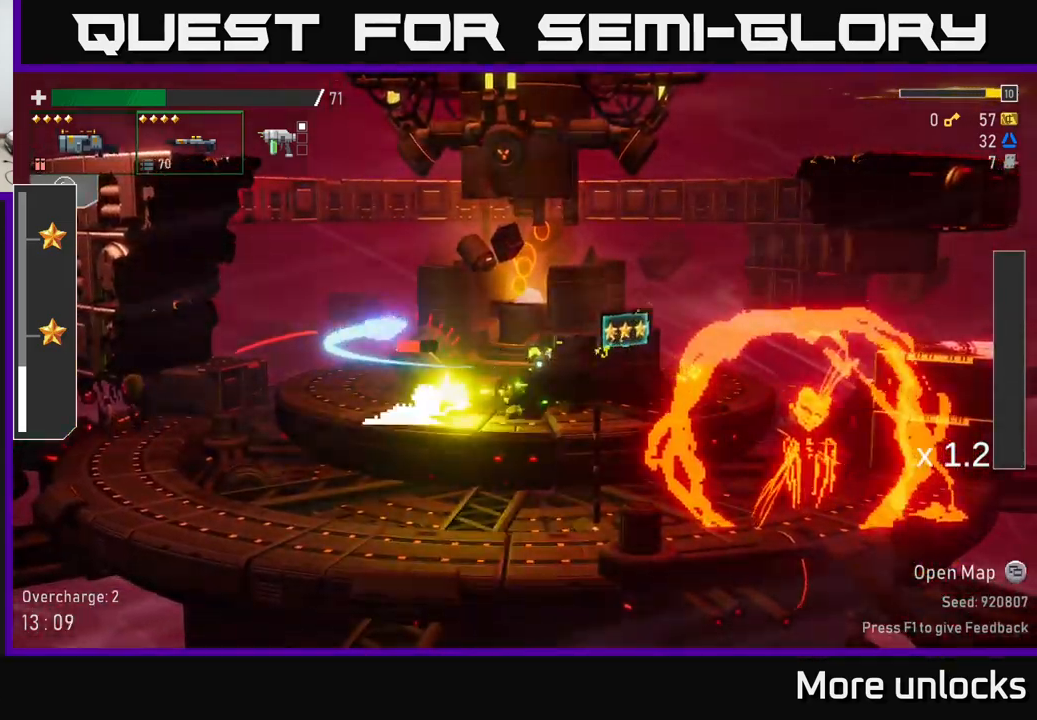
{"buttons": [], "left_stick": "left", "right_stick": "center", "events": [[50, "R2", "up"], [150, "L2", "down"], [150, "X", "down"], [183, "left_stick", "left"], [250, "L2", "up"], [250, "X", "up"]]}